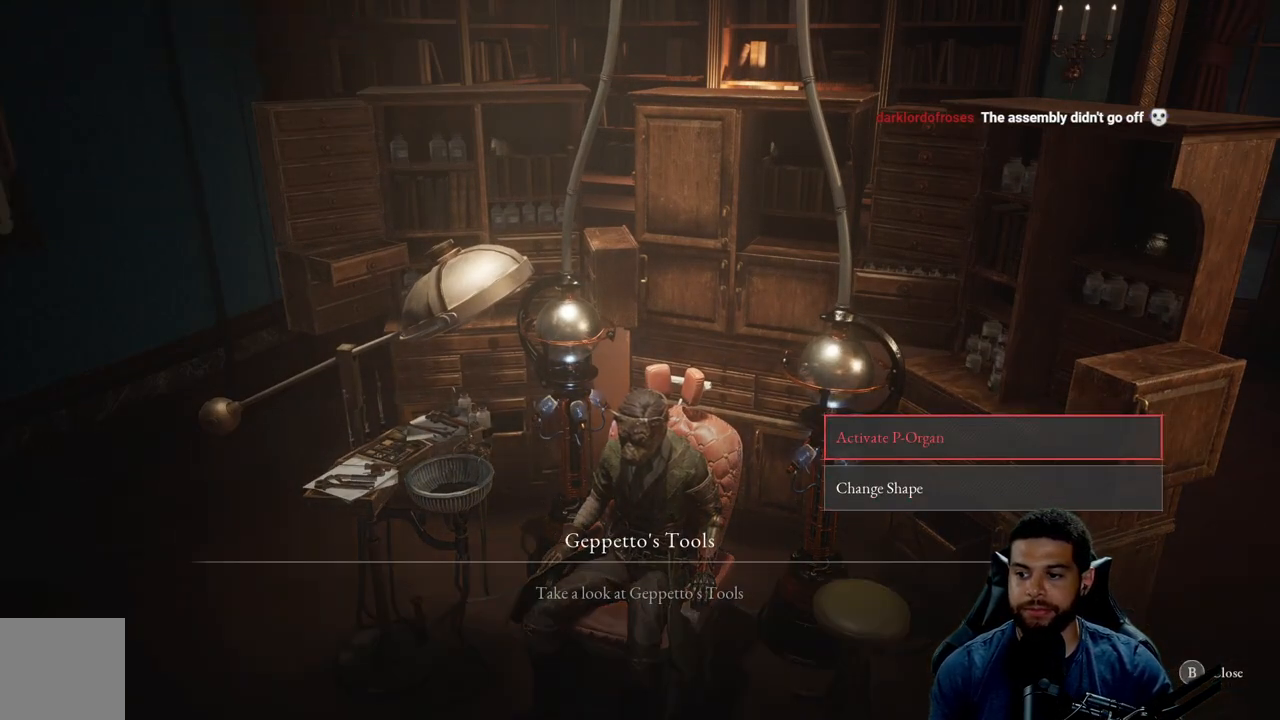
Gameplay with a controller (Xbox layout); each line is a JSON object with the inputs held at the frame after it. "events" lists button and stick changes between this image and that frame as [ms after this image, input, new state], when the widget could be followed in between.
{"buttons": [], "left_stick": "center", "right_stick": "center", "events": []}
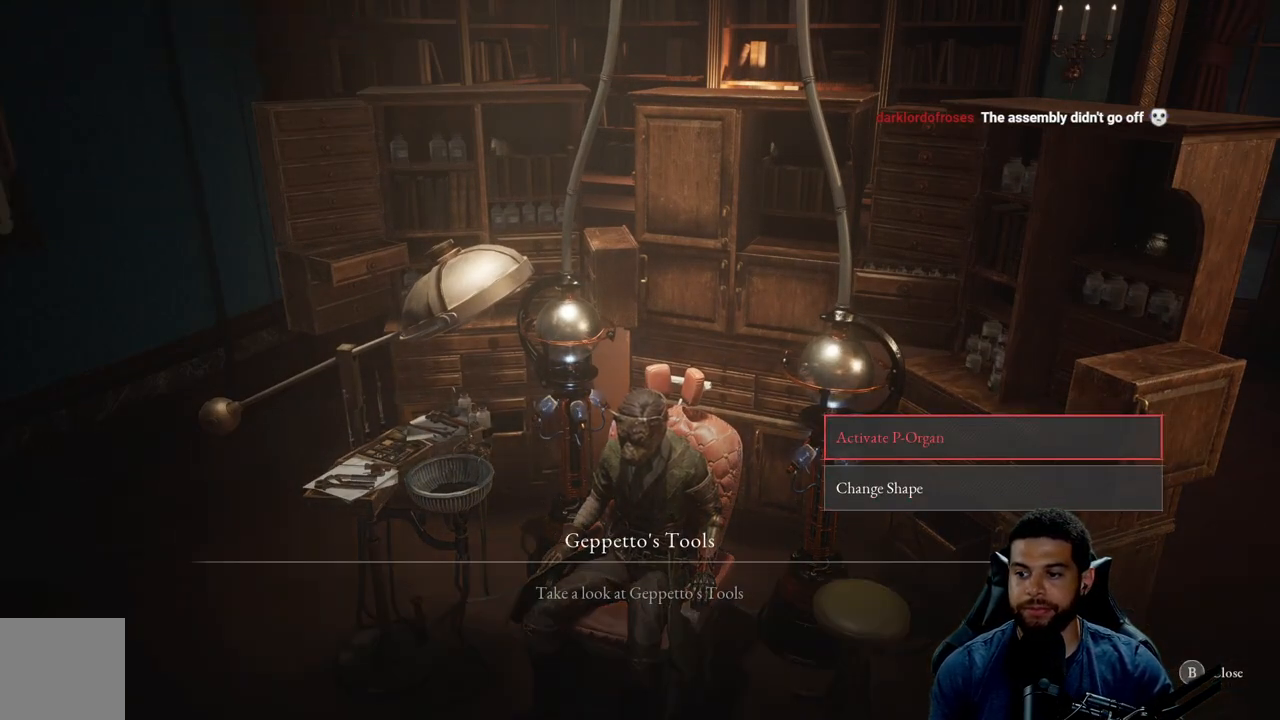
{"buttons": [], "left_stick": "center", "right_stick": "center", "events": []}
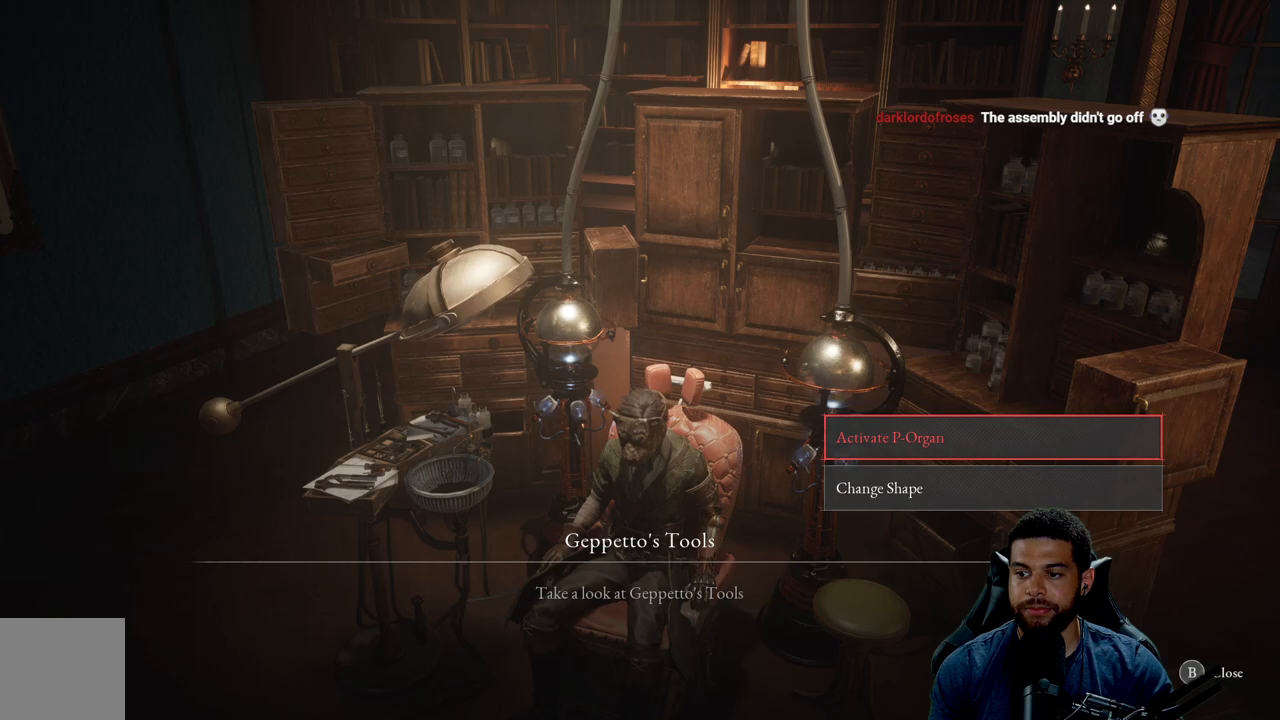
{"buttons": [], "left_stick": "center", "right_stick": "center", "events": []}
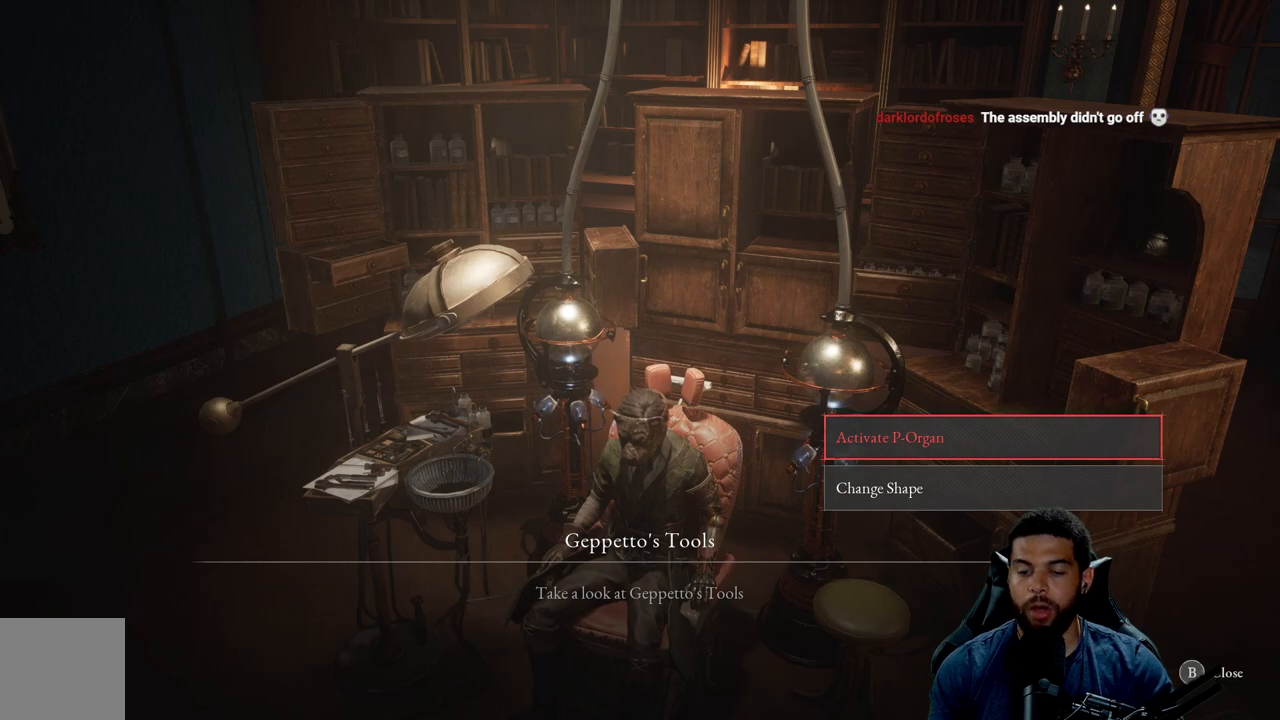
{"buttons": ["DPAD_UP"], "left_stick": "center", "right_stick": "center", "events": [[250, "DPAD_DOWN", "down"], [333, "DPAD_DOWN", "up"], [433, "DPAD_UP", "down"]]}
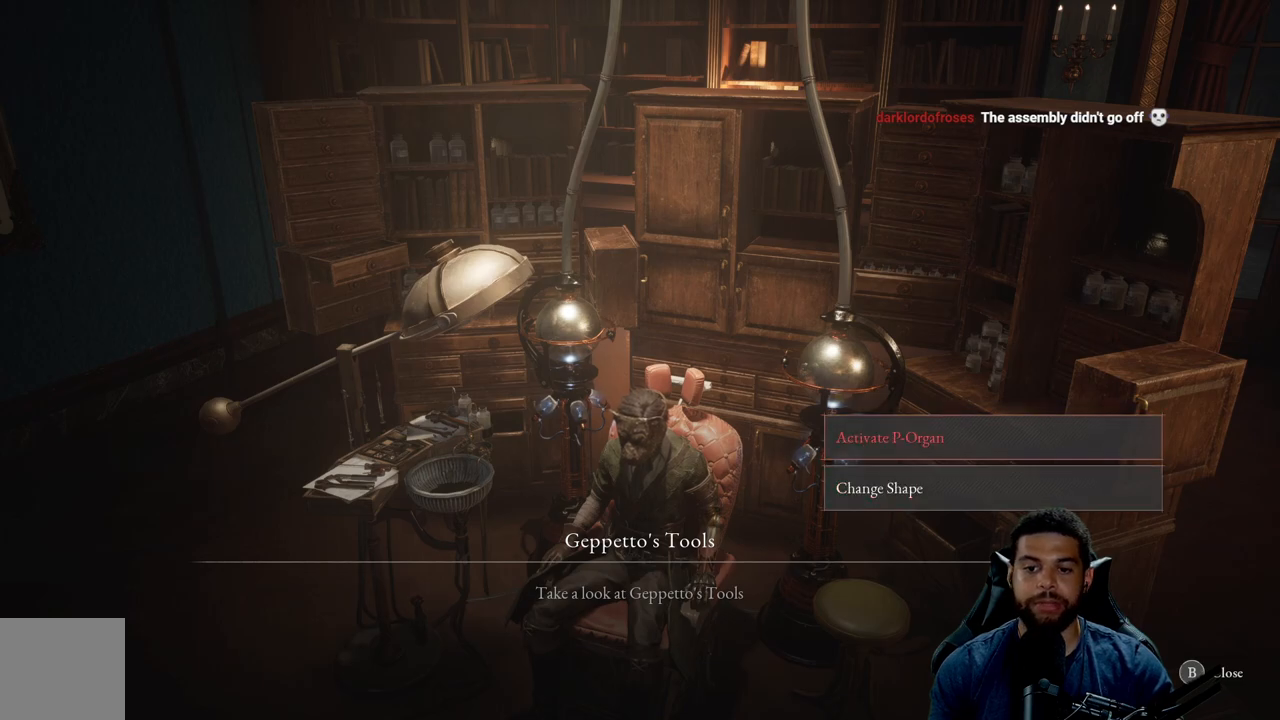
{"buttons": [], "left_stick": "center", "right_stick": "center", "events": [[50, "DPAD_UP", "up"]]}
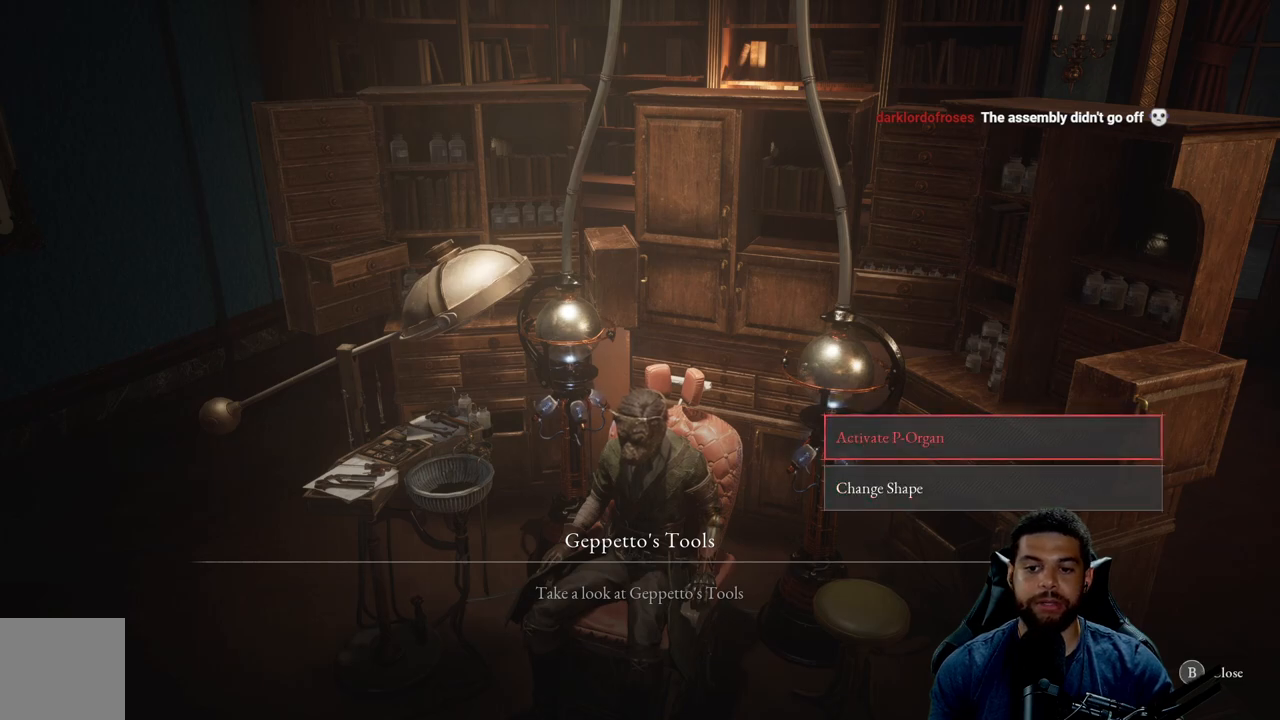
{"buttons": [], "left_stick": "center", "right_stick": "center", "events": []}
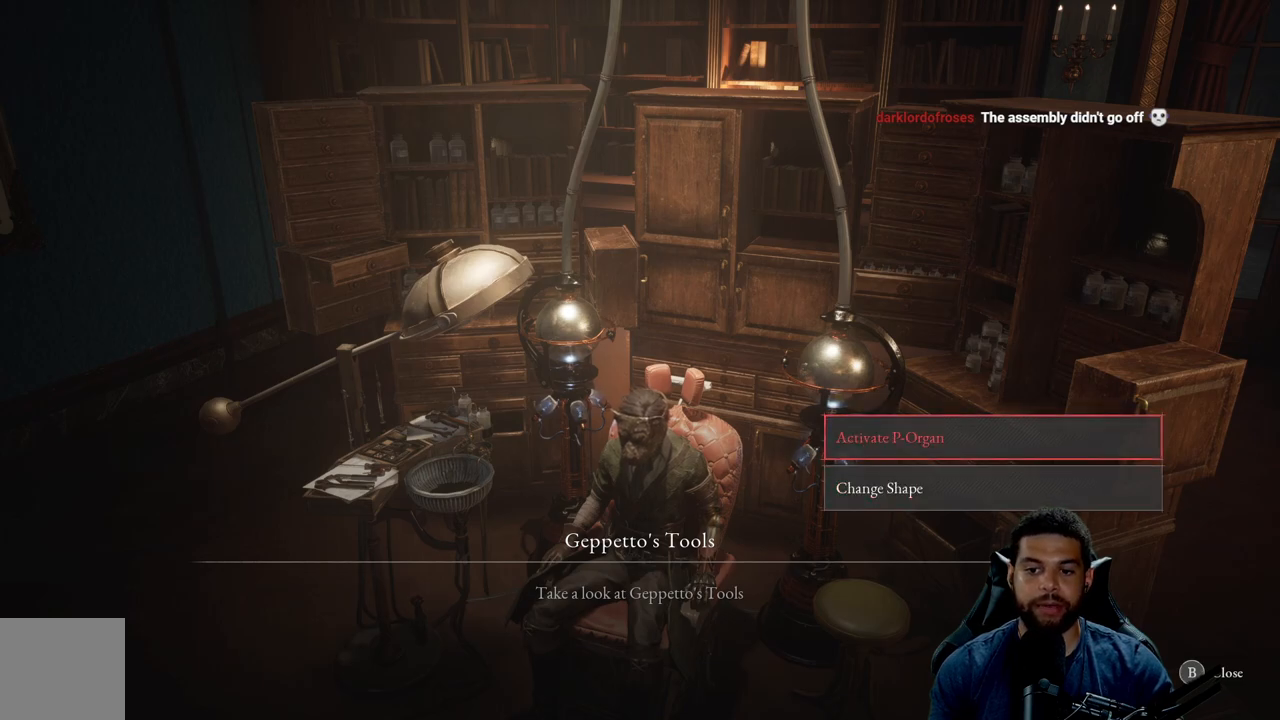
{"buttons": [], "left_stick": "center", "right_stick": "center", "events": []}
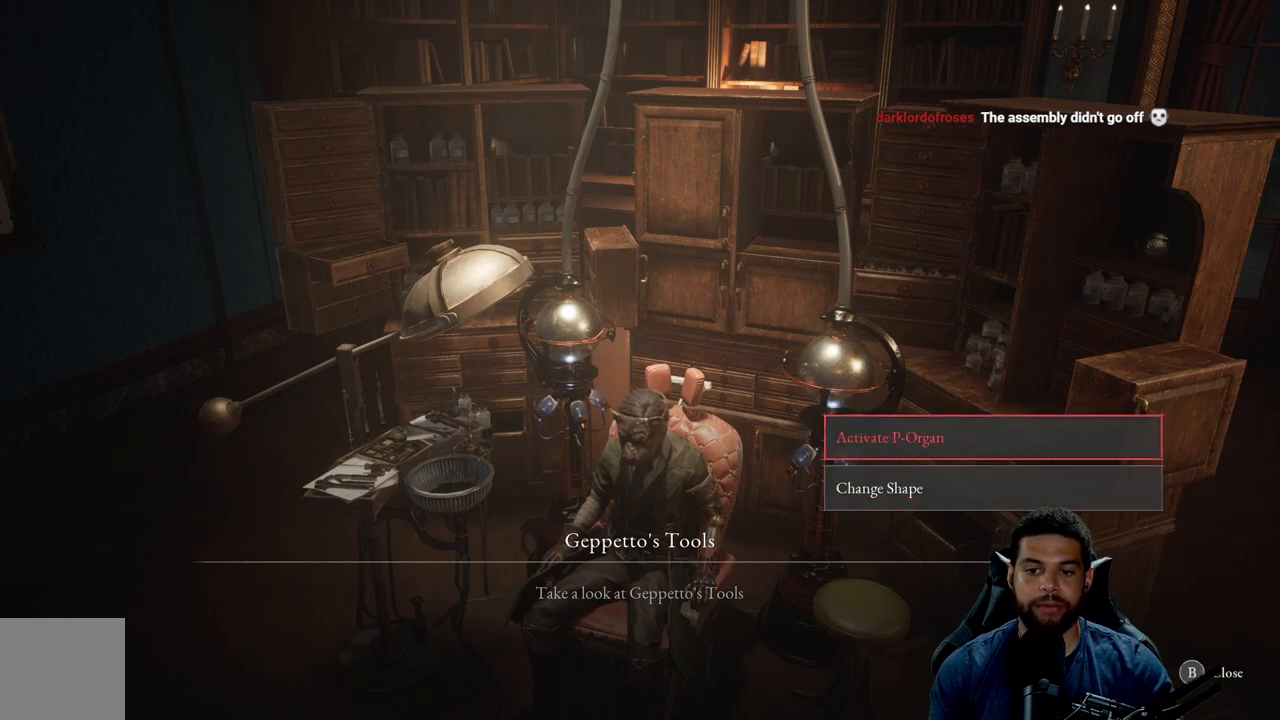
{"buttons": [], "left_stick": "center", "right_stick": "center", "events": []}
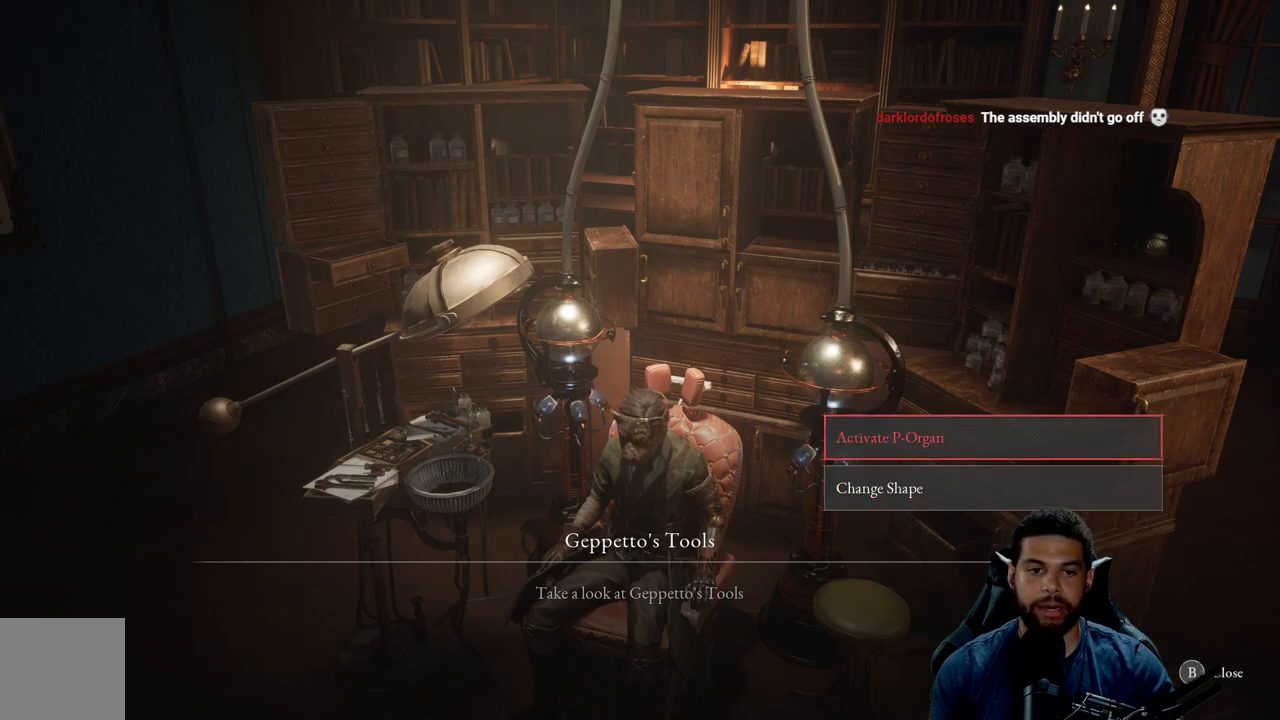
{"buttons": [], "left_stick": "center", "right_stick": "center", "events": []}
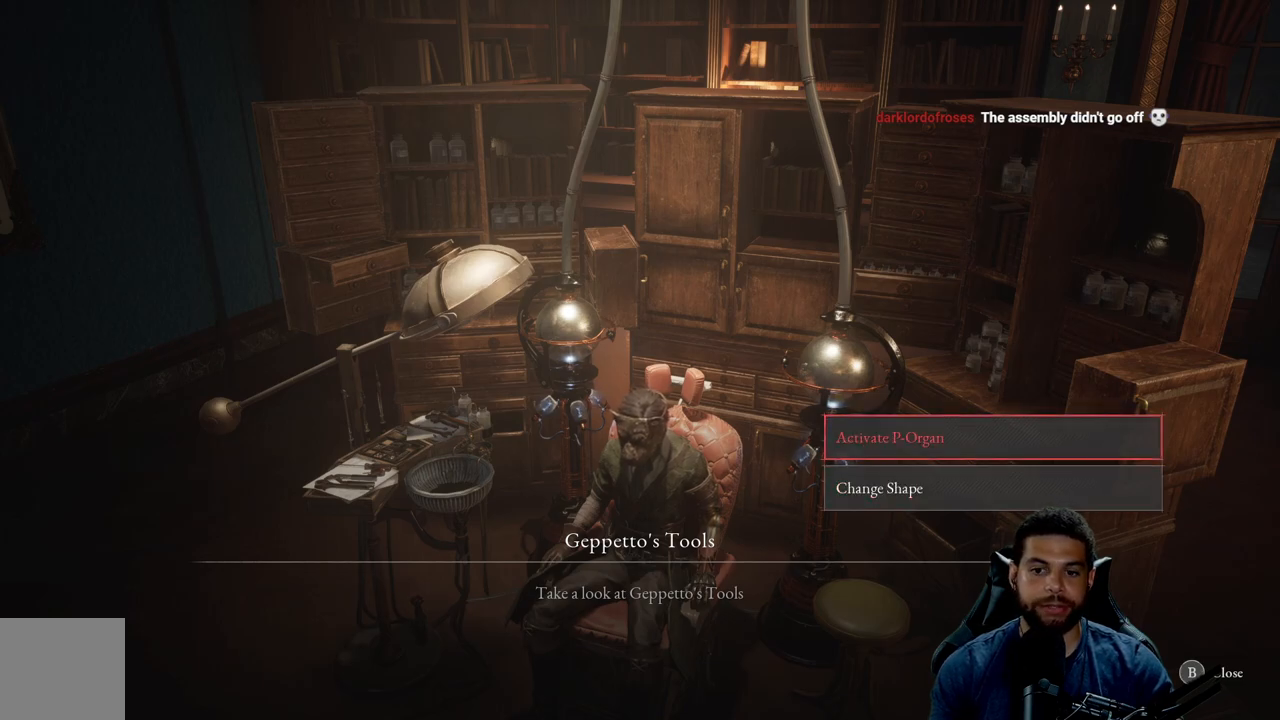
{"buttons": [], "left_stick": "center", "right_stick": "center", "events": [[367, "A", "down"], [483, "A", "up"]]}
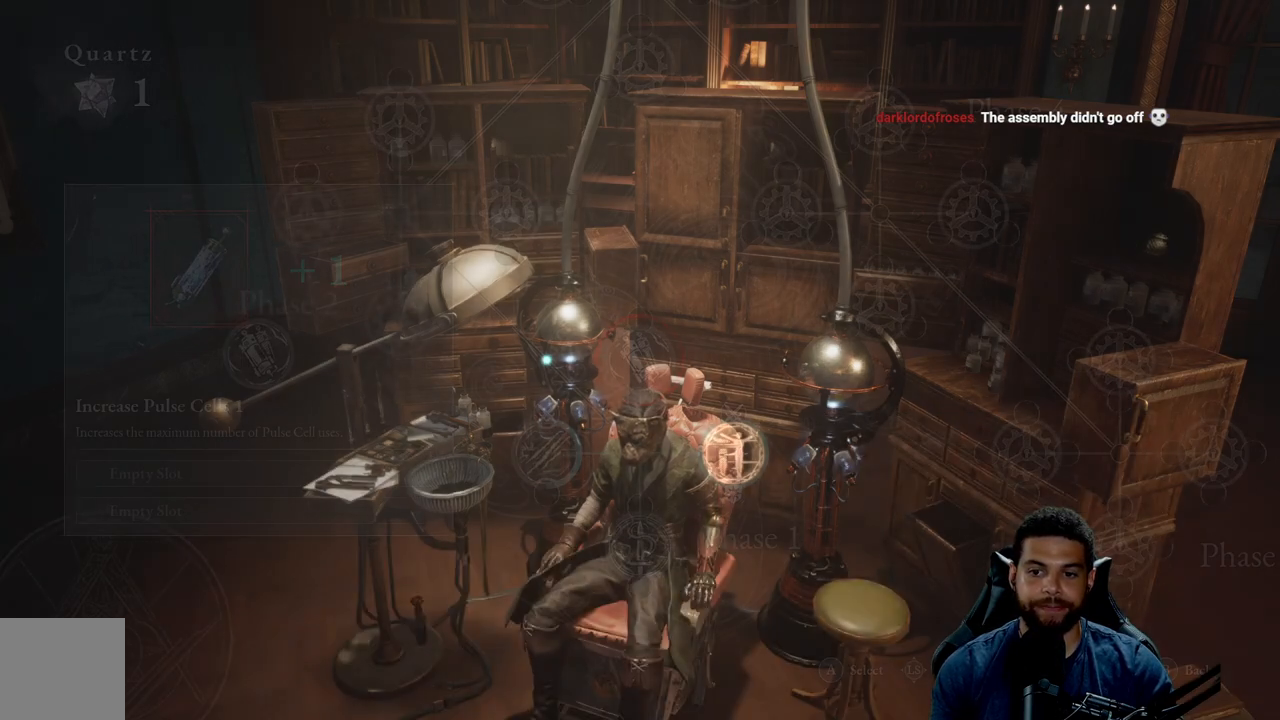
{"buttons": [], "left_stick": "center", "right_stick": "center", "events": []}
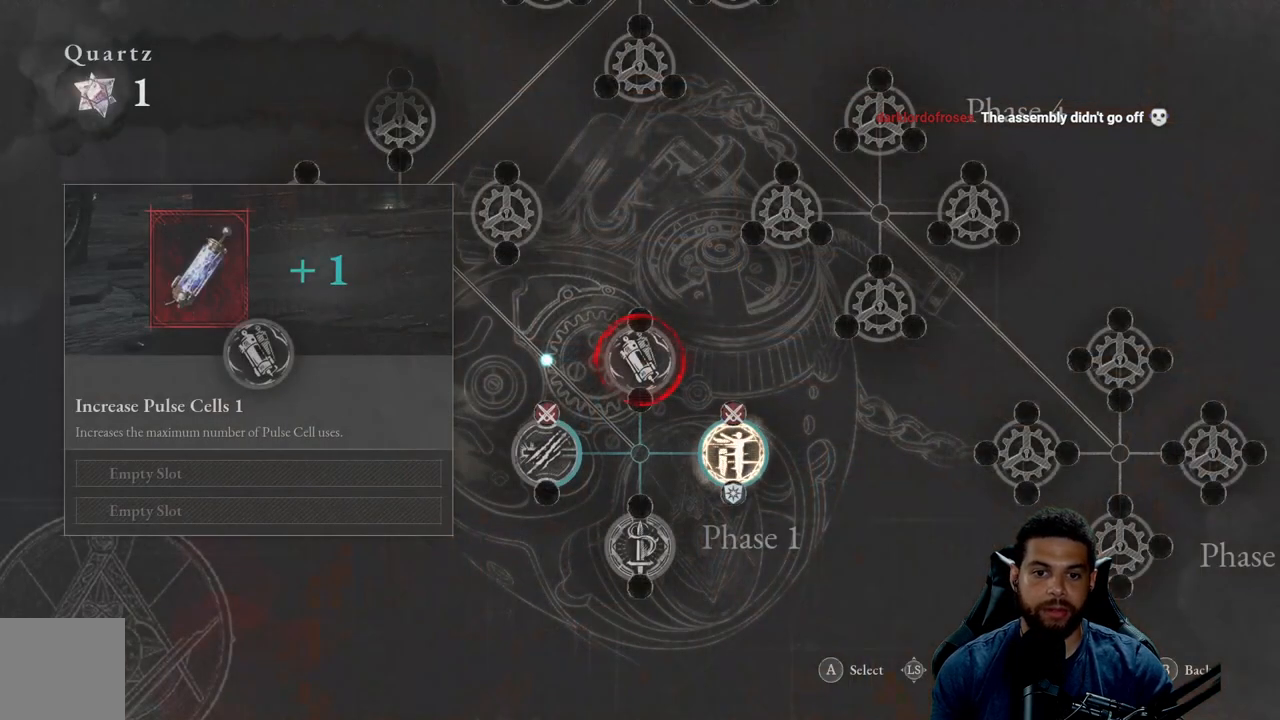
{"buttons": [], "left_stick": "center", "right_stick": "center", "events": [[200, "DPAD_DOWN", "down"], [300, "DPAD_DOWN", "up"]]}
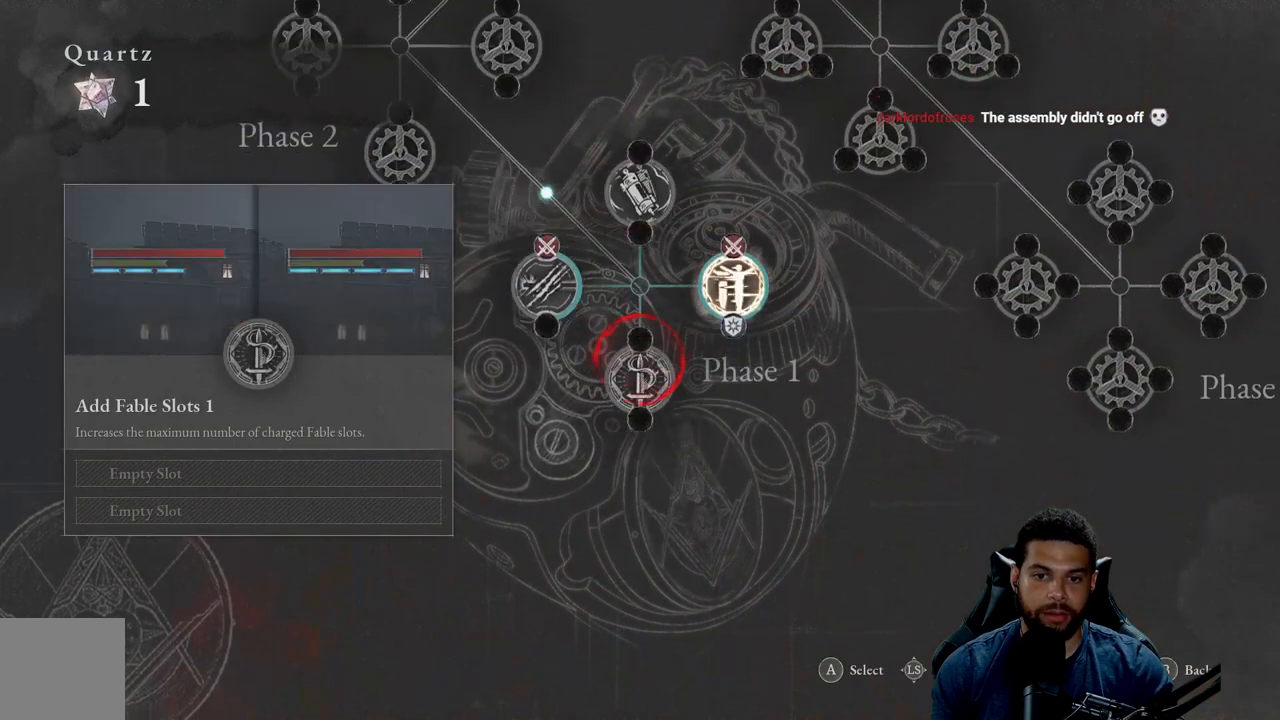
{"buttons": [], "left_stick": "center", "right_stick": "center", "events": [[233, "left_stick", "up-left"], [367, "left_stick", "center"]]}
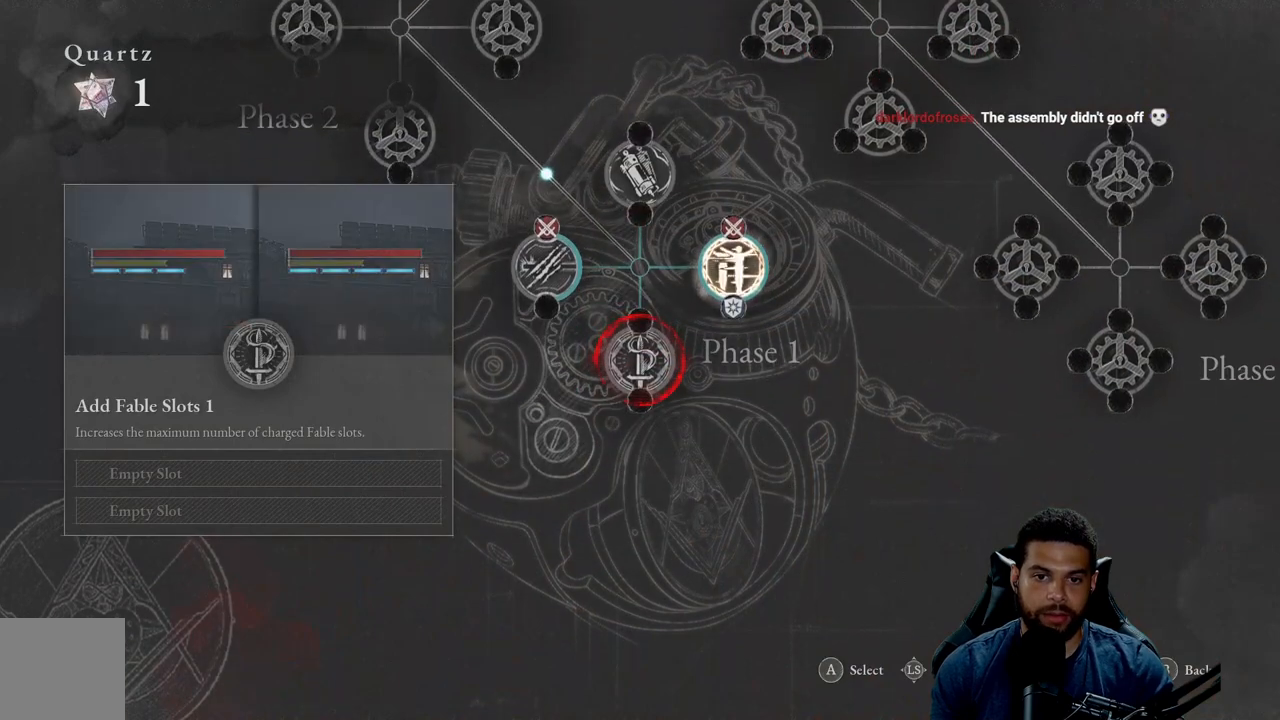
{"buttons": [], "left_stick": "center", "right_stick": "center", "events": [[233, "left_stick", "up"], [383, "left_stick", "center"]]}
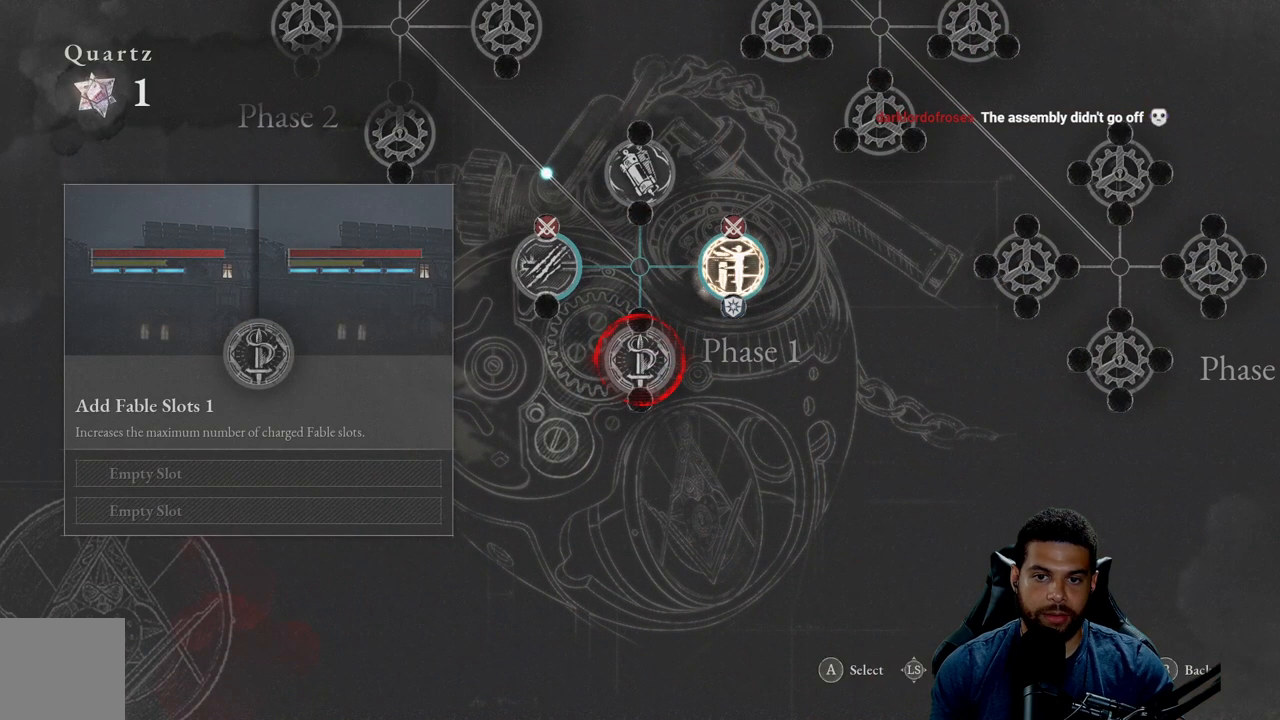
{"buttons": [], "left_stick": "center", "right_stick": "center", "events": [[33, "DPAD_LEFT", "down"], [150, "DPAD_LEFT", "up"]]}
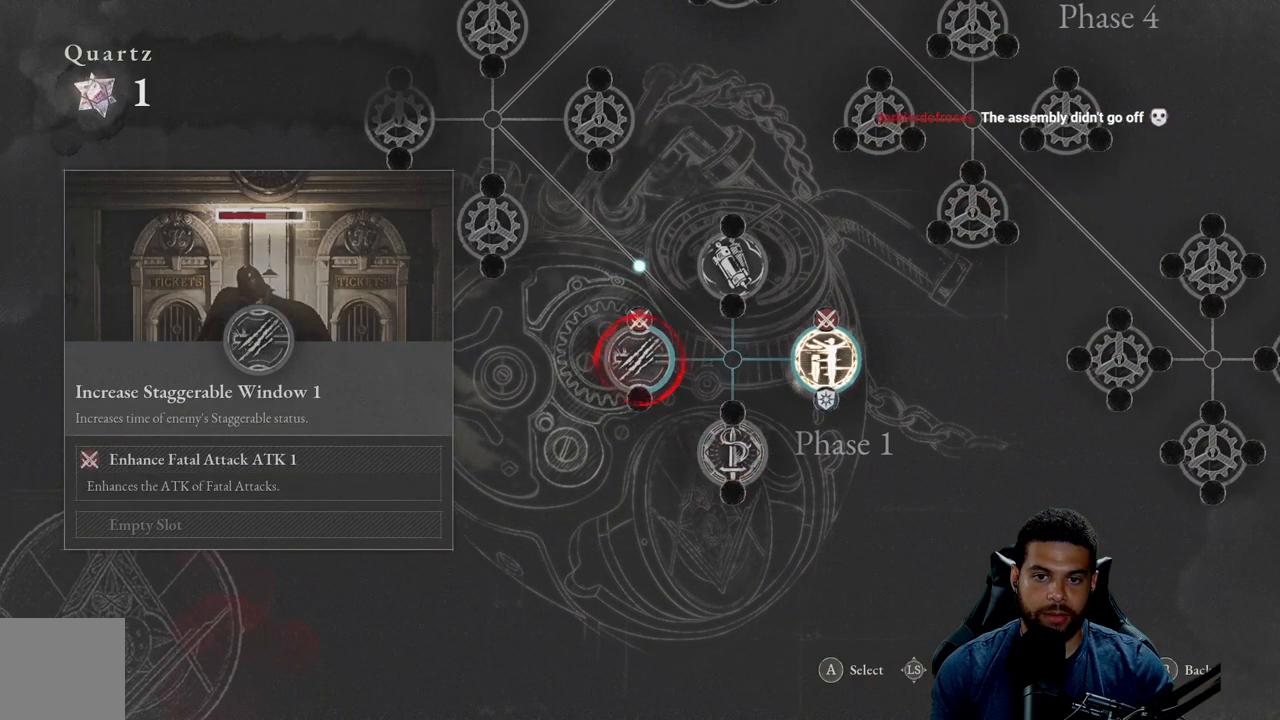
{"buttons": [], "left_stick": "center", "right_stick": "center", "events": []}
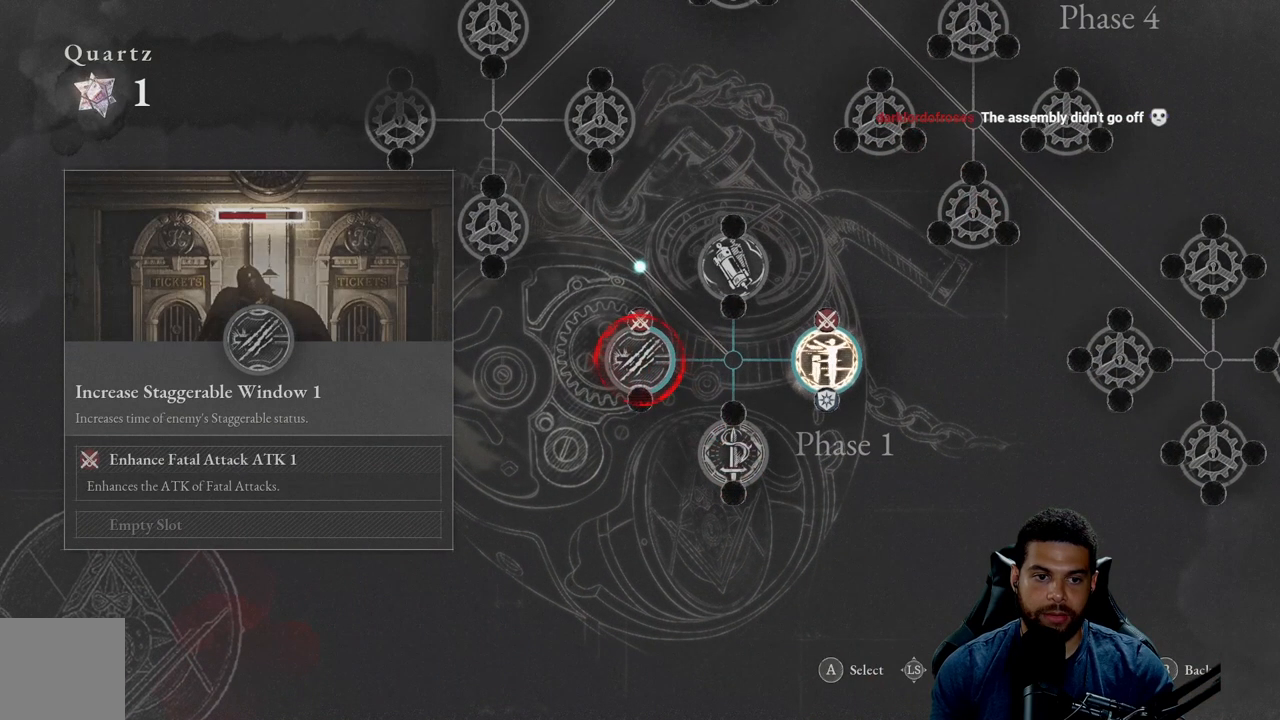
{"buttons": [], "left_stick": "center", "right_stick": "center", "events": []}
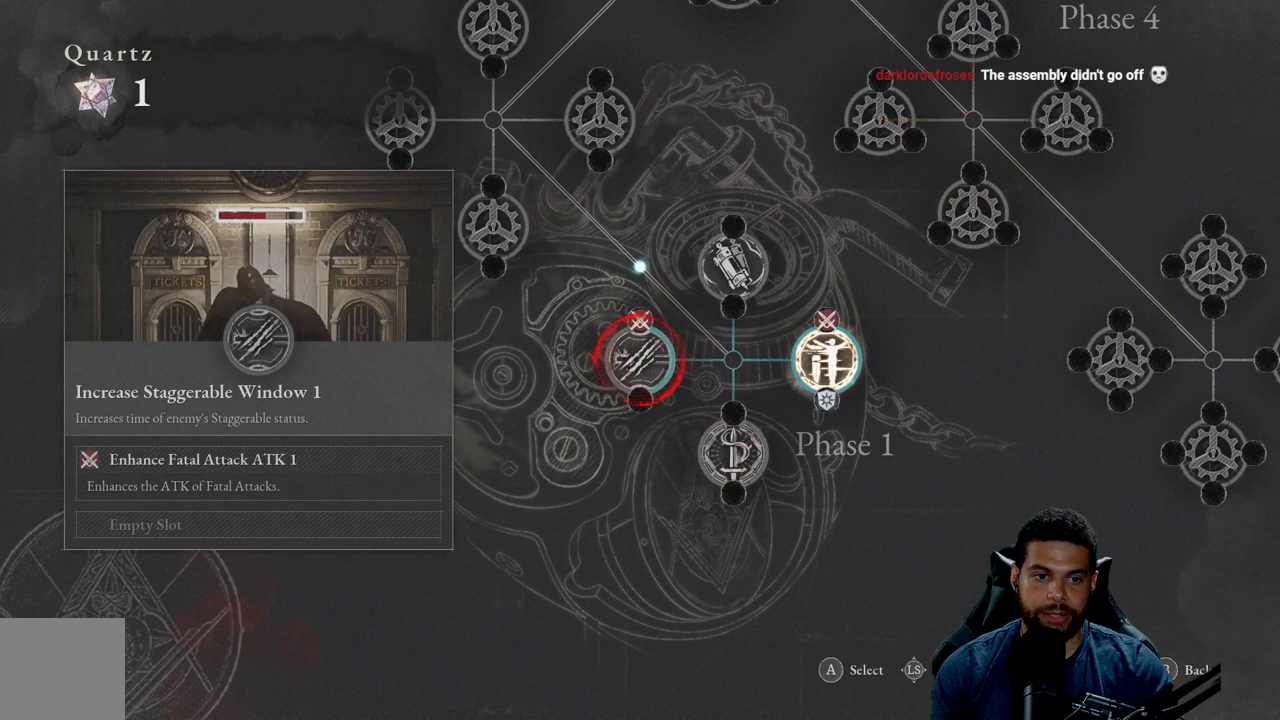
{"buttons": [], "left_stick": "center", "right_stick": "center", "events": []}
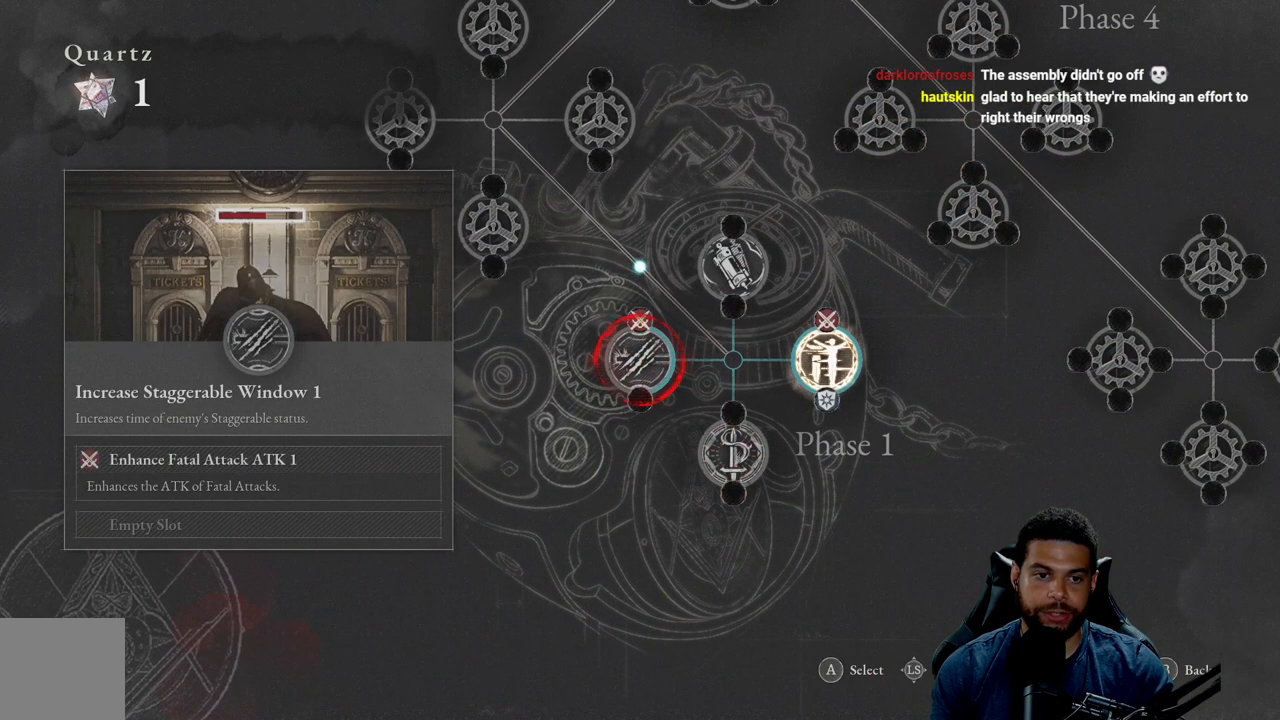
{"buttons": [], "left_stick": "center", "right_stick": "center", "events": [[150, "A", "down"], [267, "A", "up"]]}
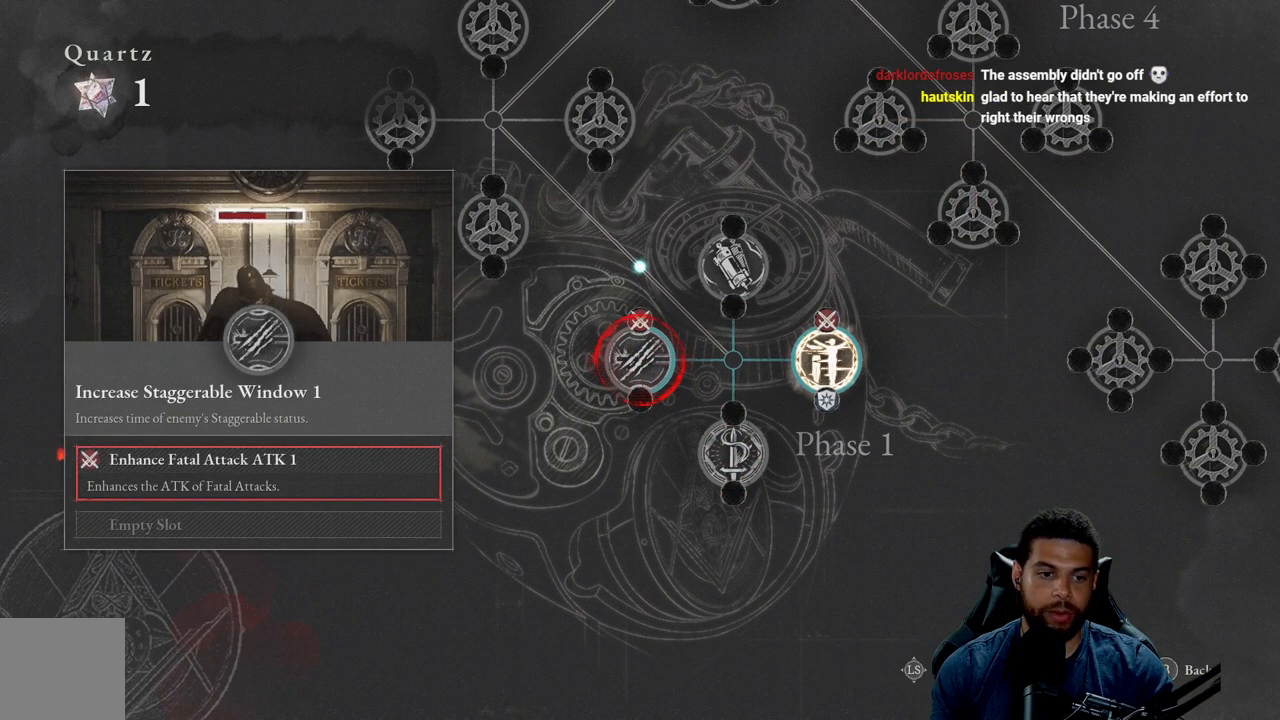
{"buttons": [], "left_stick": "center", "right_stick": "center", "events": [[100, "DPAD_DOWN", "down"], [200, "DPAD_DOWN", "up"]]}
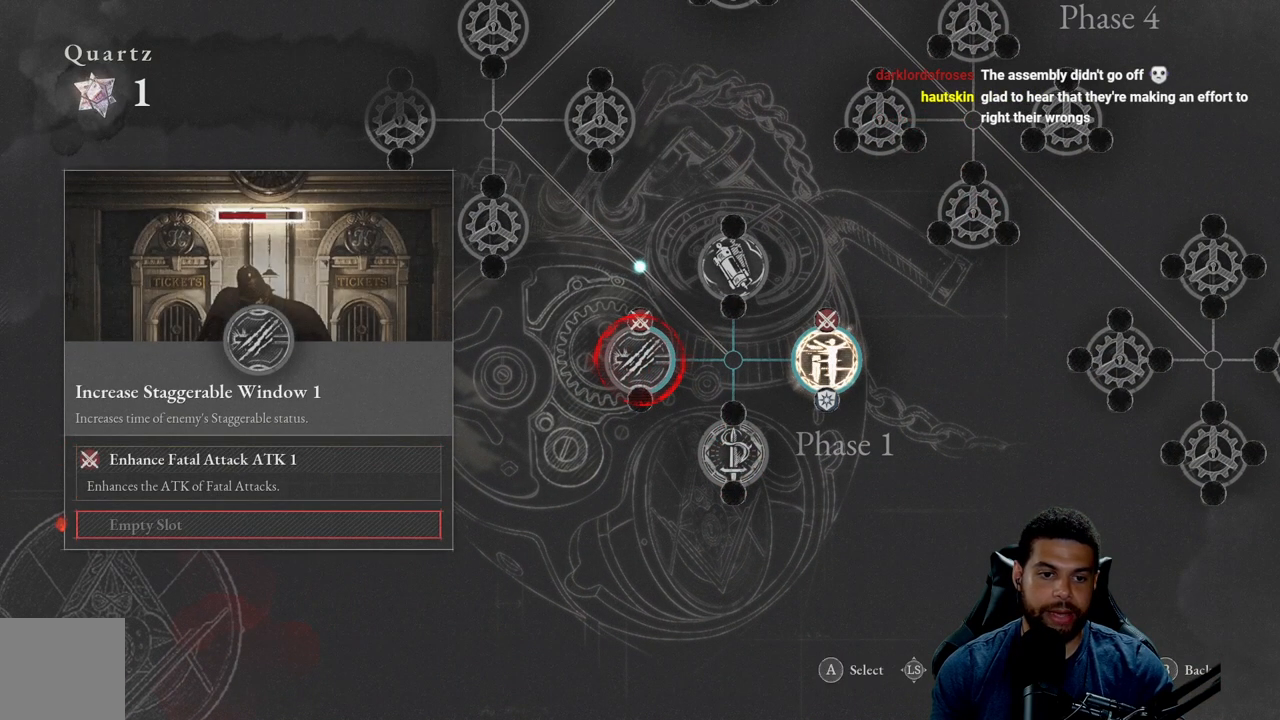
{"buttons": [], "left_stick": "center", "right_stick": "center", "events": [[150, "A", "down"], [250, "A", "up"]]}
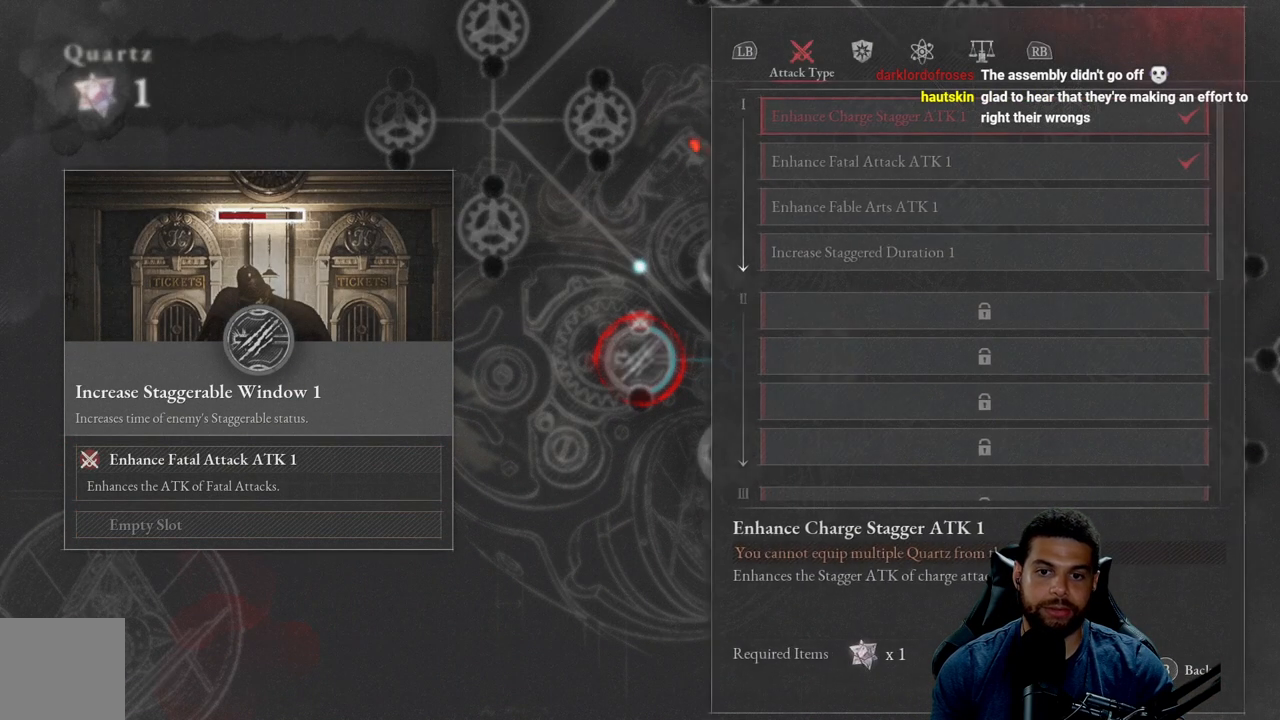
{"buttons": ["DPAD_RIGHT"], "left_stick": "center", "right_stick": "center", "events": [[417, "DPAD_RIGHT", "down"]]}
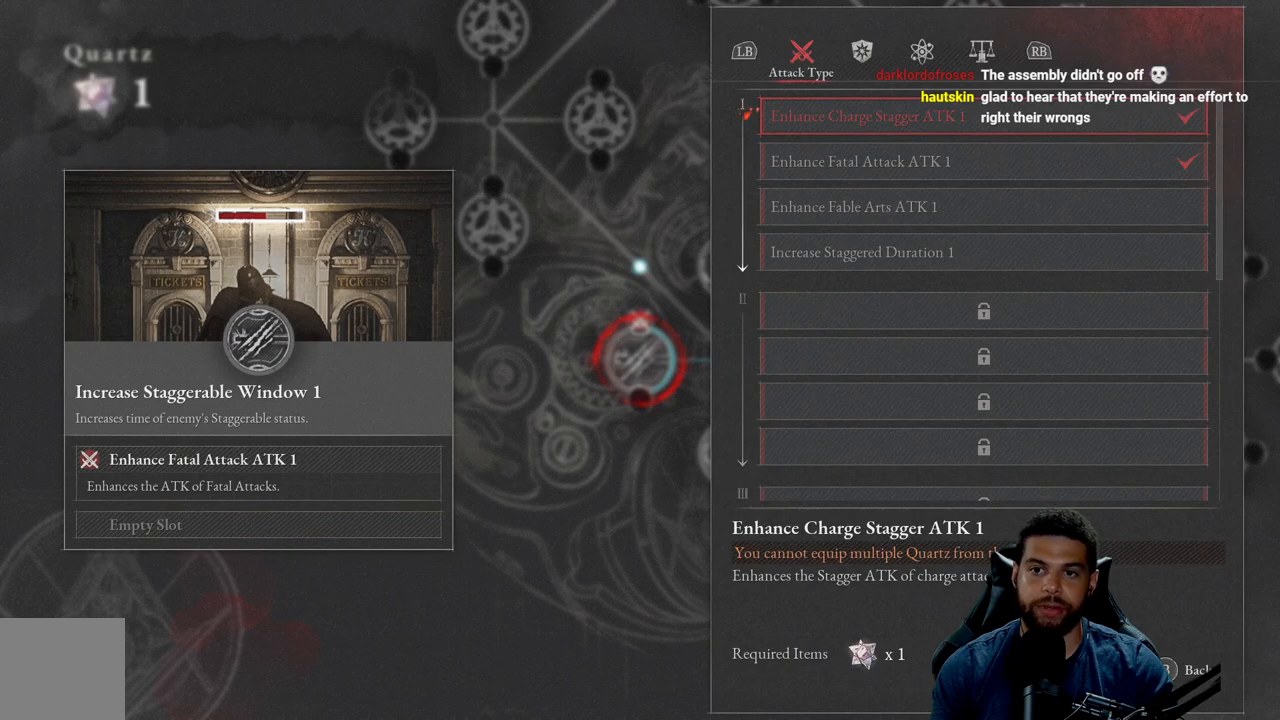
{"buttons": [], "left_stick": "center", "right_stick": "center", "events": [[50, "DPAD_RIGHT", "up"]]}
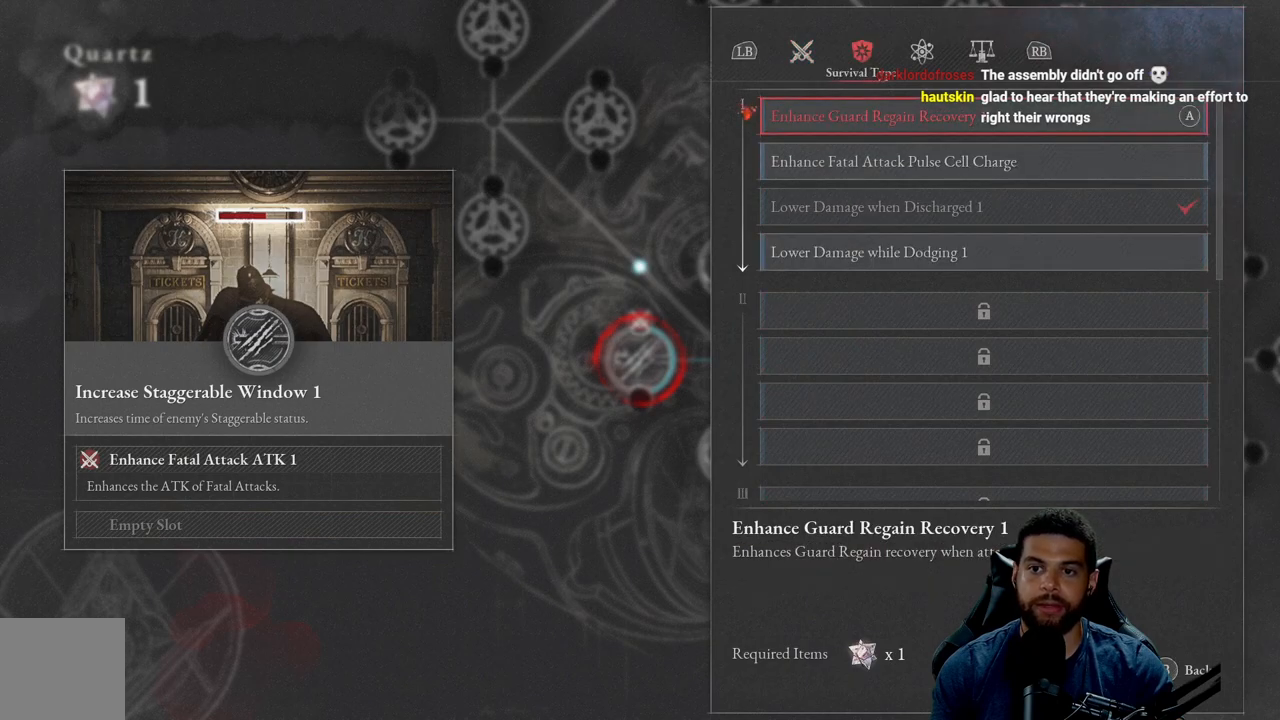
{"buttons": [], "left_stick": "center", "right_stick": "center", "events": []}
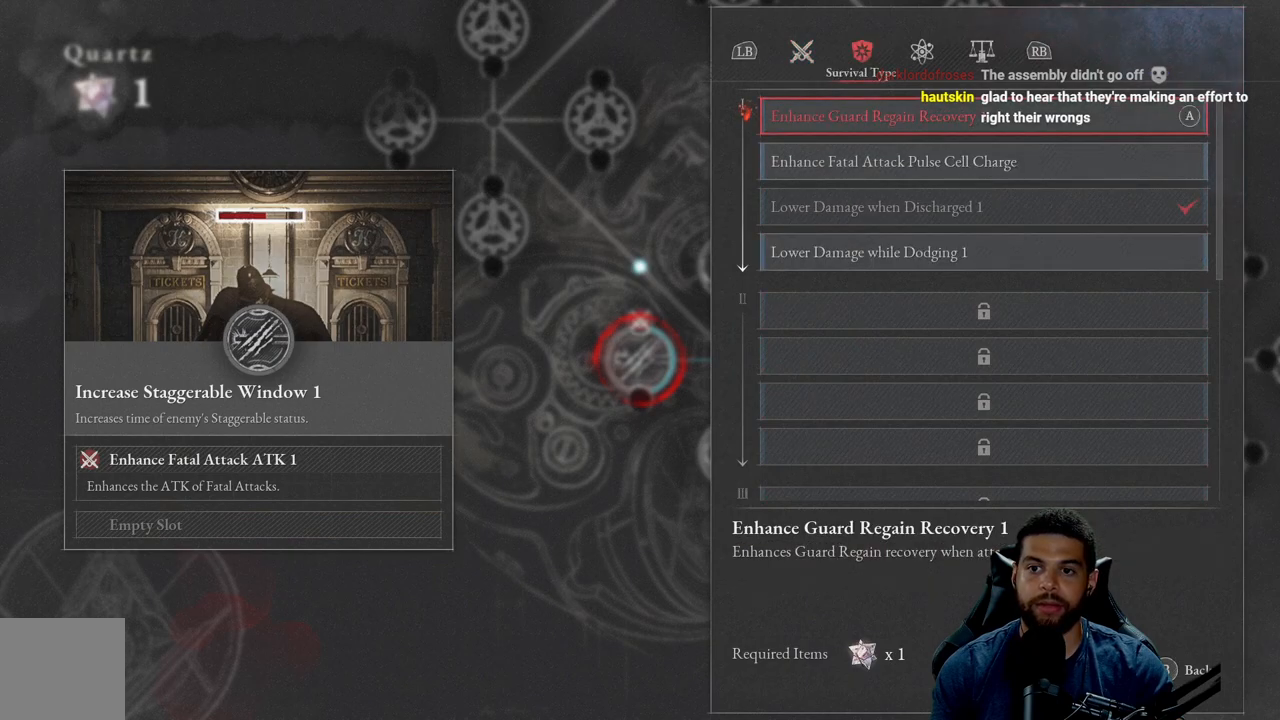
{"buttons": [], "left_stick": "center", "right_stick": "center", "events": [[167, "DPAD_DOWN", "down"], [283, "DPAD_DOWN", "up"]]}
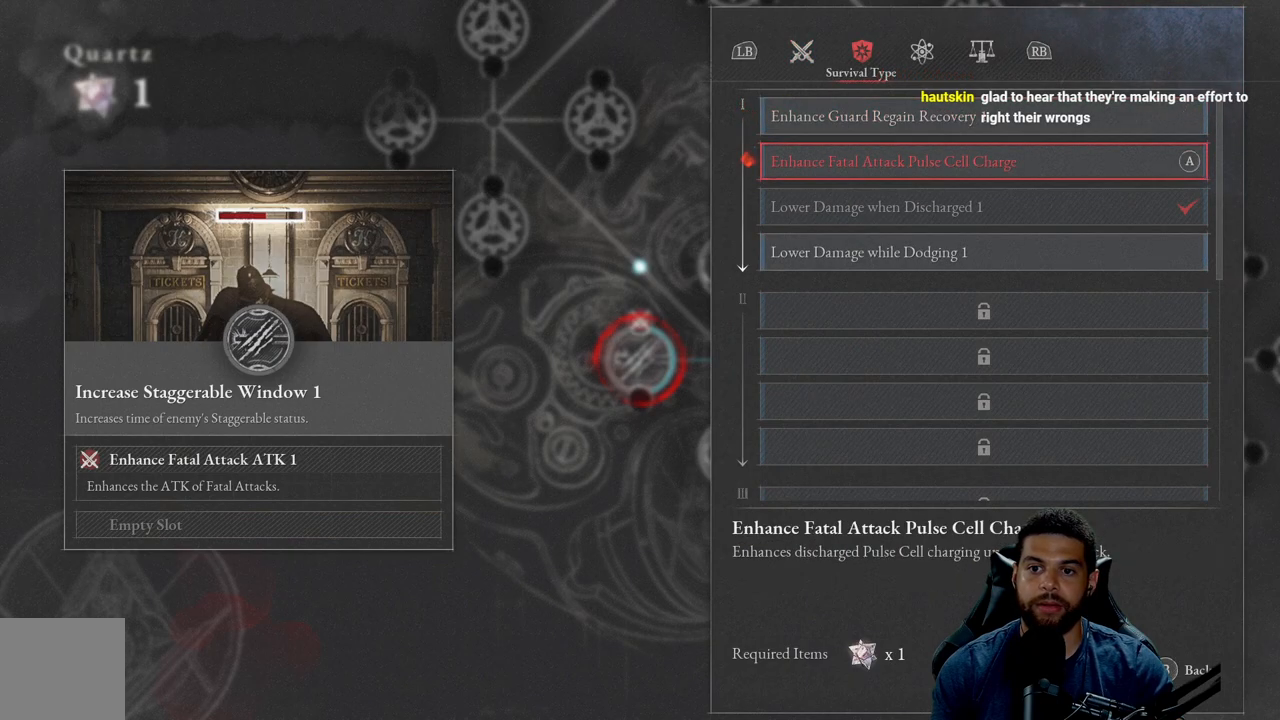
{"buttons": [], "left_stick": "center", "right_stick": "center", "events": []}
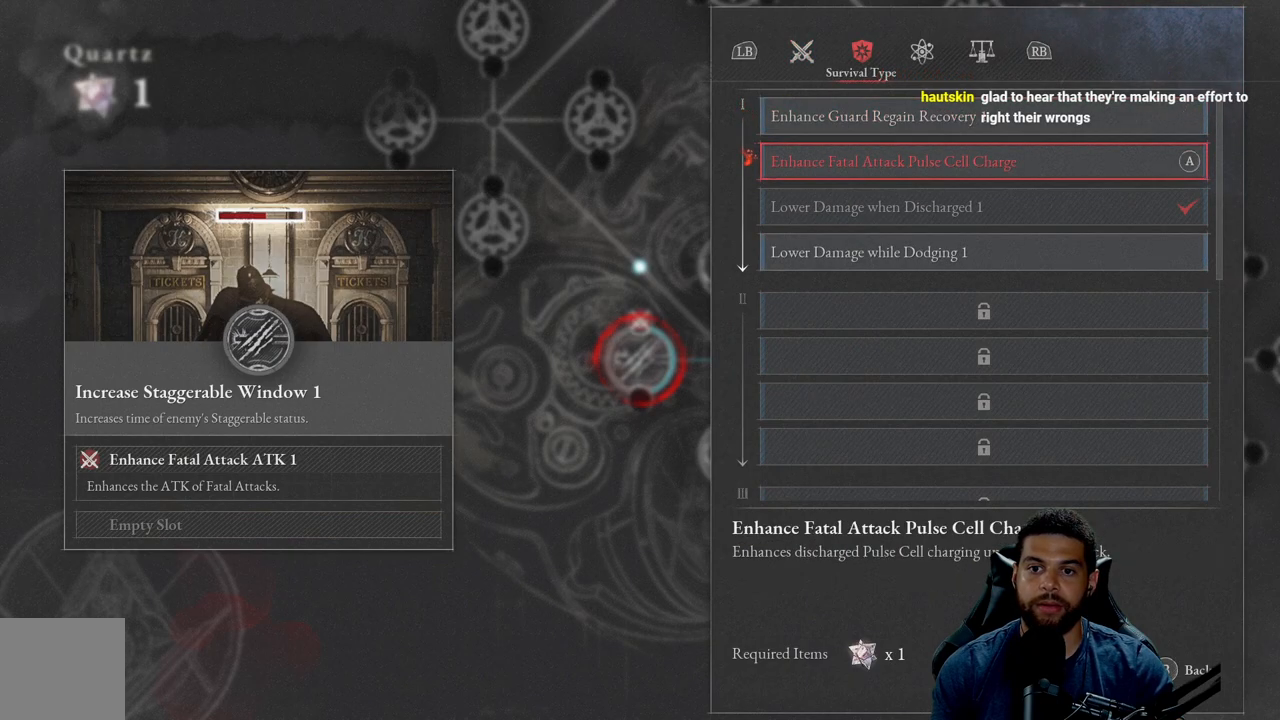
{"buttons": [], "left_stick": "center", "right_stick": "center", "events": []}